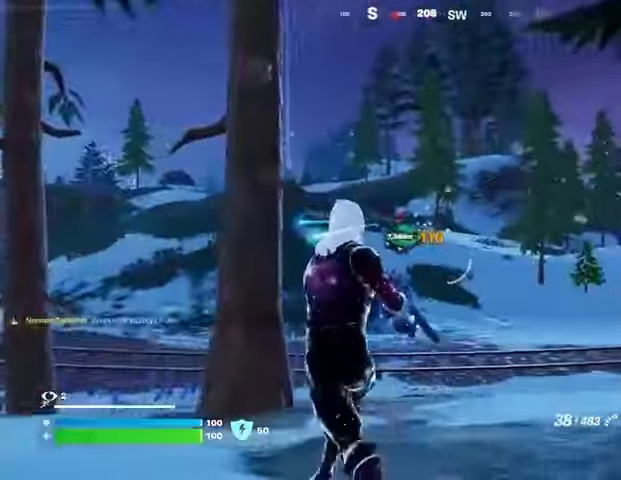
Gameplay with a controller (PlayStation layout); each line is a JSON object with the inputs held at the frame after it. "events" lists button and stick changes between this image and that frame as [ms after this image, input, new state], when the widget could be followed in between. Not read: L1 R1.
{"buttons": ["L2", "R2"], "left_stick": "up", "right_stick": "center", "events": [[100, "left_stick", "up"], [133, "L2", "down"], [433, "R2", "down"]]}
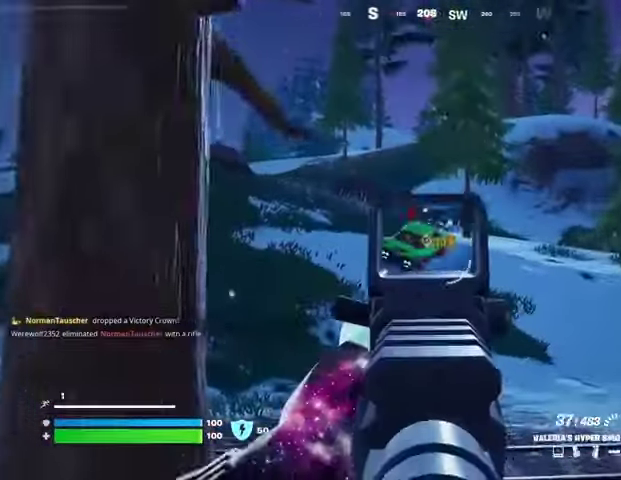
{"buttons": ["L2", "R2"], "left_stick": "up", "right_stick": "down-left", "events": [[33, "R3", "down"], [100, "R3", "up"], [233, "right_stick", "down-left"]]}
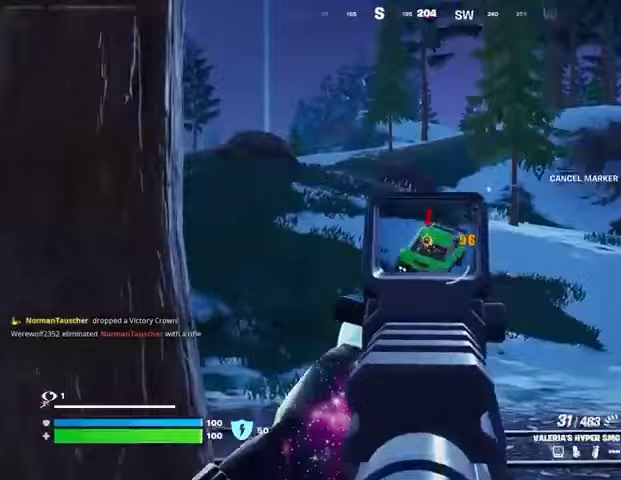
{"buttons": ["L2", "R2"], "left_stick": "up", "right_stick": "right", "events": [[67, "right_stick", "down"], [200, "left_stick", "center"], [233, "L2", "up"], [300, "R2", "up"], [333, "L2", "down"], [333, "left_stick", "up"], [367, "right_stick", "center"], [500, "R2", "down"], [500, "right_stick", "right"]]}
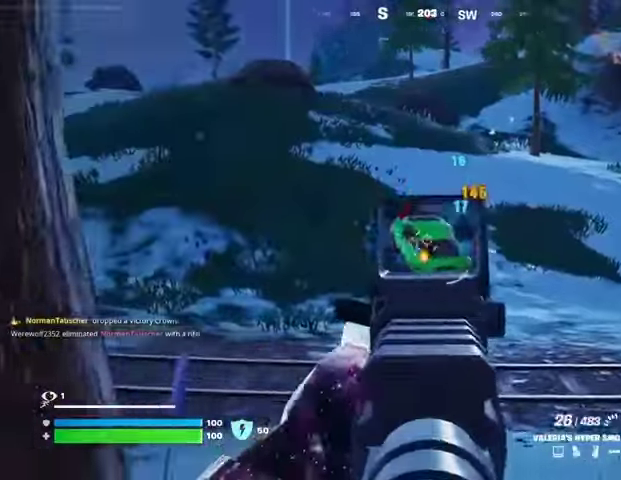
{"buttons": ["R2"], "left_stick": "left", "right_stick": "down-right", "events": [[67, "R3", "down"], [133, "left_stick", "right"], [133, "right_stick", "down"], [167, "R3", "up"], [267, "L2", "up"], [333, "right_stick", "down-right"], [367, "L2", "down"], [400, "left_stick", "left"], [467, "L2", "up"]]}
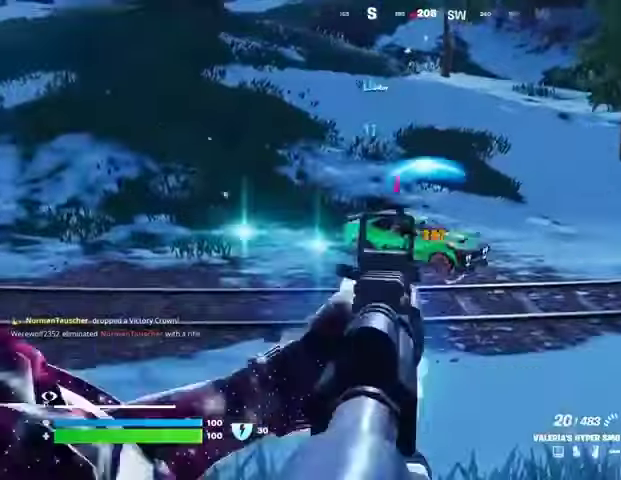
{"buttons": ["SQUARE"], "left_stick": "left", "right_stick": "center", "events": [[433, "right_stick", "center"], [467, "R2", "up"], [467, "SQUARE", "down"]]}
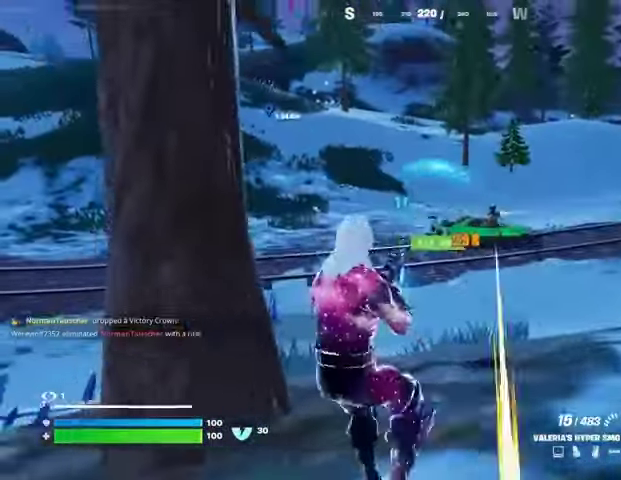
{"buttons": [], "left_stick": "down-left", "right_stick": "center", "events": [[33, "SQUARE", "up"], [300, "right_stick", "up-right"], [400, "right_stick", "center"], [500, "left_stick", "down-left"]]}
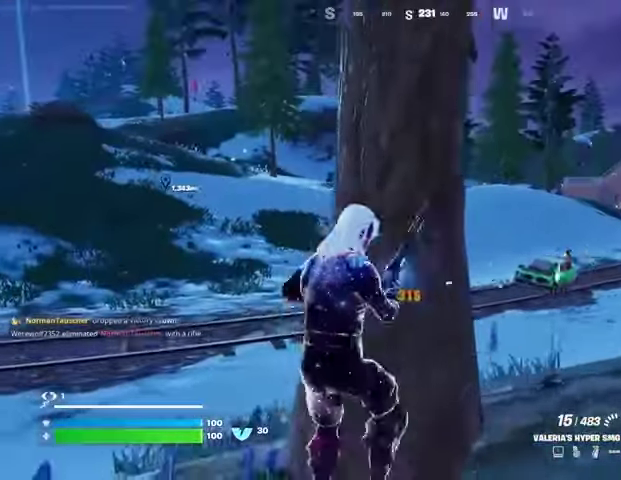
{"buttons": [], "left_stick": "up-right", "right_stick": "center", "events": [[33, "left_stick", "down"], [333, "left_stick", "left"], [433, "left_stick", "up-right"]]}
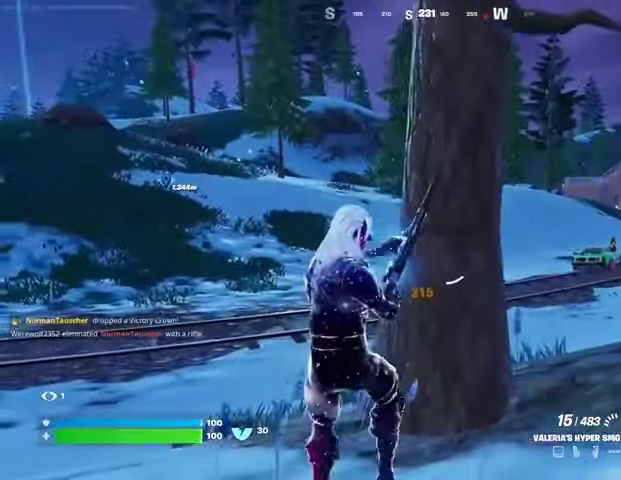
{"buttons": [], "left_stick": "center", "right_stick": "right", "events": [[300, "left_stick", "up"], [467, "left_stick", "center"], [467, "right_stick", "right"]]}
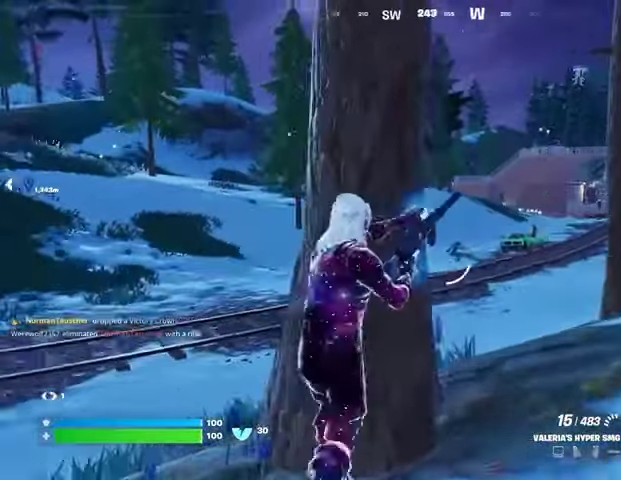
{"buttons": [], "left_stick": "right", "right_stick": "center", "events": [[33, "right_stick", "center"], [67, "left_stick", "down"], [167, "left_stick", "center"], [400, "left_stick", "right"]]}
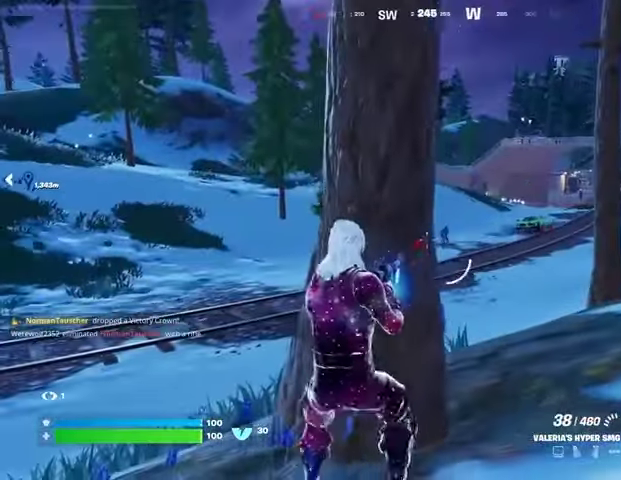
{"buttons": [], "left_stick": "right", "right_stick": "center", "events": [[33, "left_stick", "center"], [167, "left_stick", "down-left"], [267, "left_stick", "down"], [433, "left_stick", "right"]]}
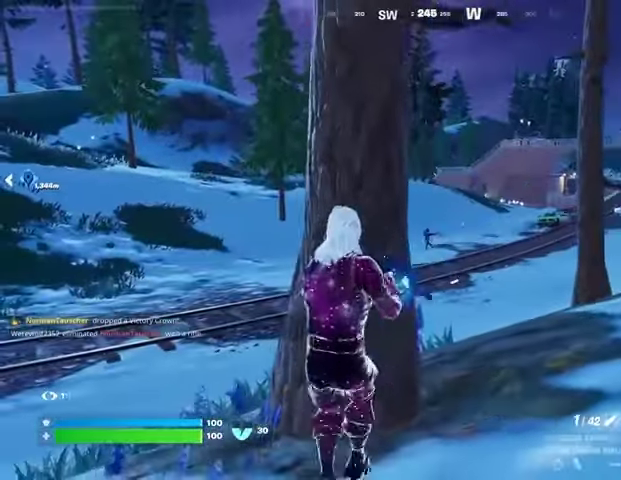
{"buttons": ["L2"], "left_stick": "left", "right_stick": "center", "events": [[67, "L2", "down"], [433, "left_stick", "up"], [500, "left_stick", "left"]]}
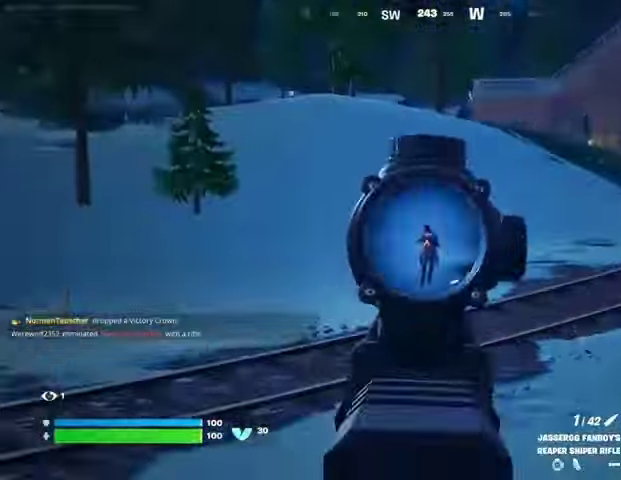
{"buttons": [], "left_stick": "left", "right_stick": "center", "events": [[67, "left_stick", "down-left"], [167, "right_stick", "up"], [233, "R2", "down"], [233, "left_stick", "left"], [267, "L2", "up"], [300, "right_stick", "down-left"], [333, "R2", "up"], [433, "right_stick", "center"]]}
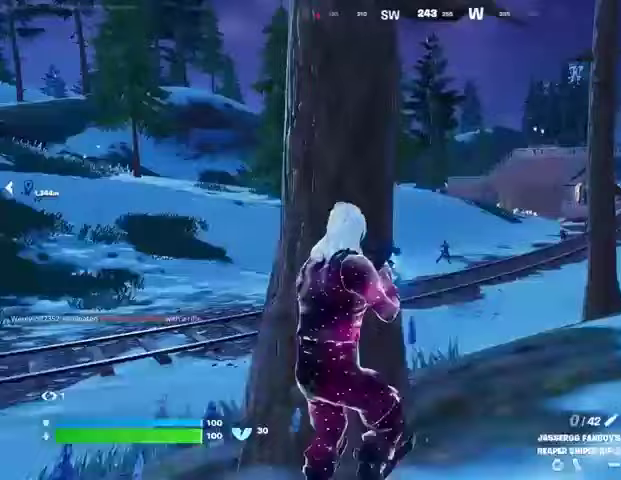
{"buttons": [], "left_stick": "down", "right_stick": "center", "events": [[167, "left_stick", "down"]]}
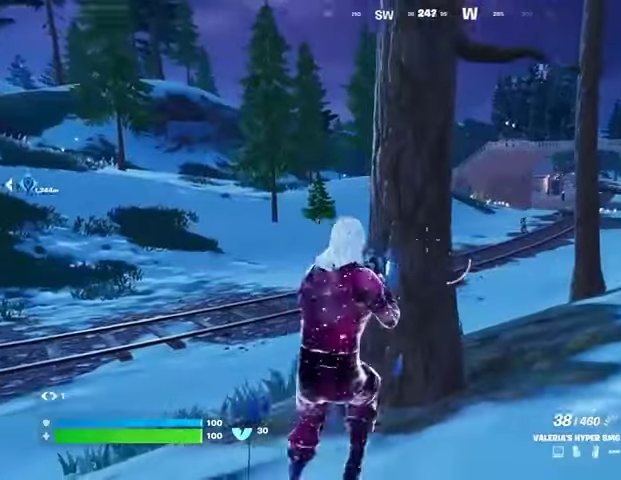
{"buttons": ["L2"], "left_stick": "right", "right_stick": "left", "events": [[67, "L2", "down"], [100, "left_stick", "down-left"], [233, "left_stick", "center"], [333, "left_stick", "right"], [433, "right_stick", "left"]]}
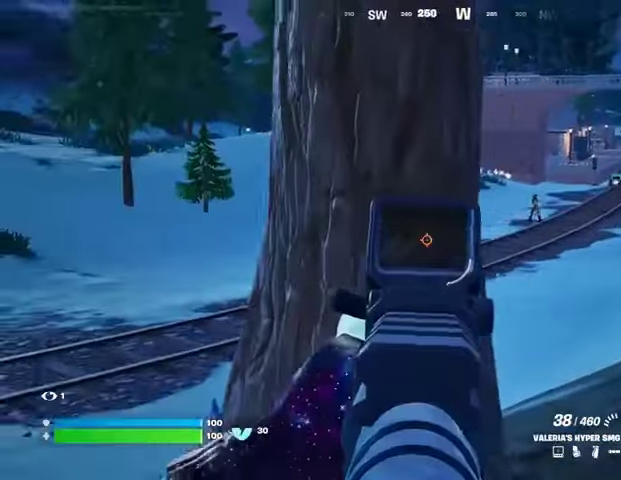
{"buttons": ["L2", "R2", "R3"], "left_stick": "up-left", "right_stick": "center", "events": [[67, "right_stick", "center"], [267, "left_stick", "up-right"], [400, "right_stick", "up-right"], [433, "left_stick", "up-left"], [467, "R2", "down"], [500, "R3", "down"], [500, "right_stick", "center"]]}
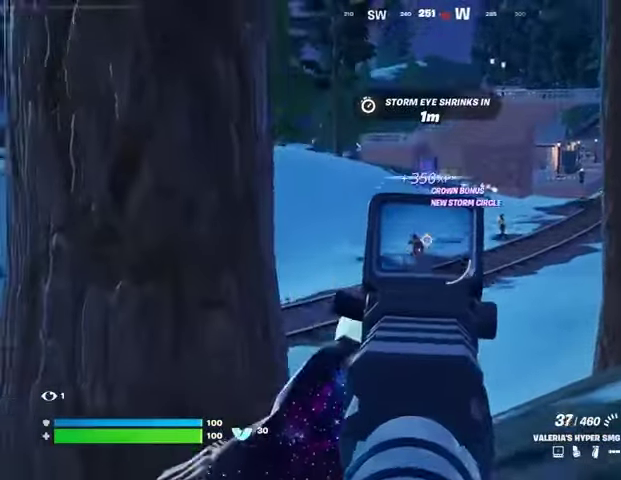
{"buttons": [], "left_stick": "left", "right_stick": "center", "events": [[133, "R3", "up"], [167, "right_stick", "down-left"], [200, "left_stick", "up-right"], [300, "left_stick", "up"], [333, "R3", "down"], [333, "right_stick", "center"], [433, "R3", "up"], [433, "left_stick", "left"], [467, "L2", "up"], [467, "R2", "up"]]}
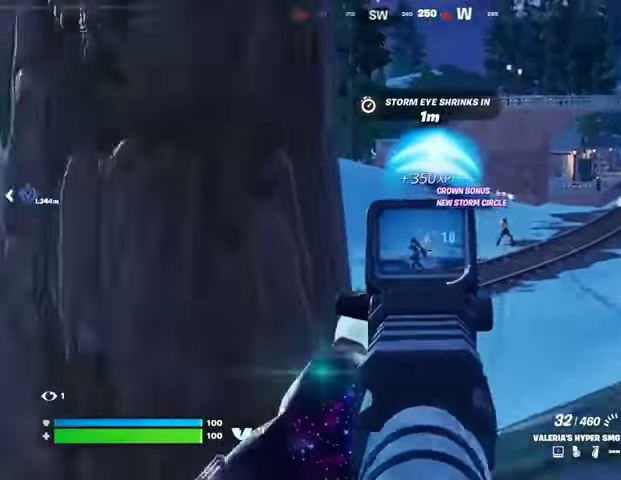
{"buttons": [], "left_stick": "down", "right_stick": "center", "events": [[233, "left_stick", "down-right"], [333, "left_stick", "down"]]}
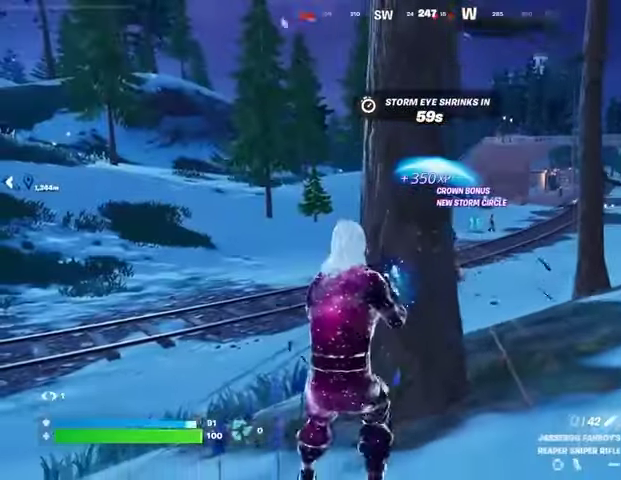
{"buttons": [], "left_stick": "left", "right_stick": "left", "events": [[33, "left_stick", "down-right"], [167, "left_stick", "right"], [233, "L2", "down"], [300, "right_stick", "right"], [400, "L2", "up"], [400, "left_stick", "left"], [400, "right_stick", "left"]]}
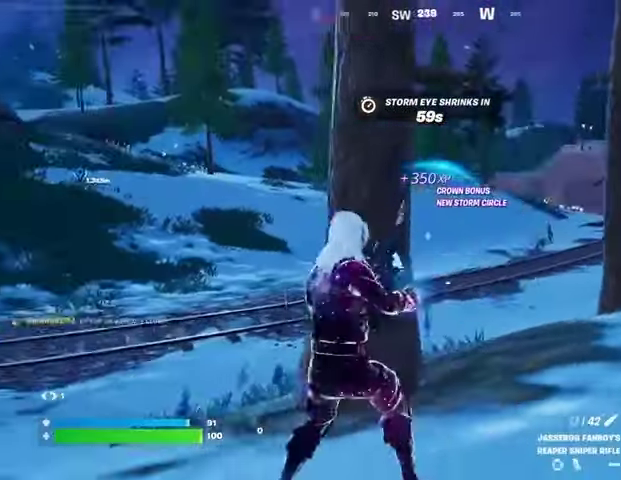
{"buttons": [], "left_stick": "left", "right_stick": "center", "events": [[33, "right_stick", "center"], [300, "right_stick", "right"], [367, "right_stick", "center"]]}
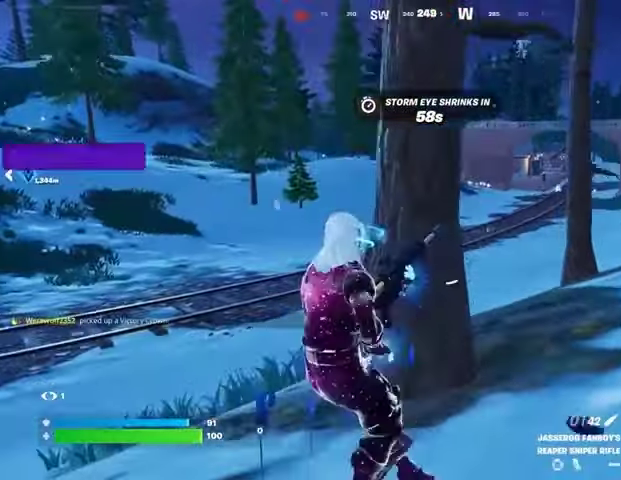
{"buttons": [], "left_stick": "down", "right_stick": "center", "events": [[33, "left_stick", "up"], [233, "left_stick", "right"], [367, "left_stick", "down"]]}
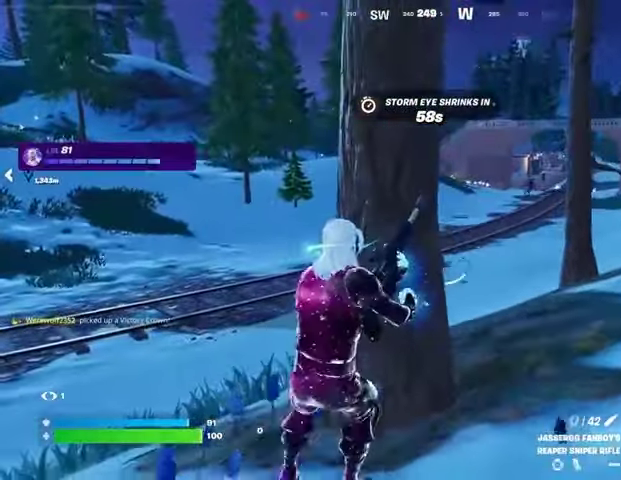
{"buttons": [], "left_stick": "left", "right_stick": "center", "events": [[167, "left_stick", "left"]]}
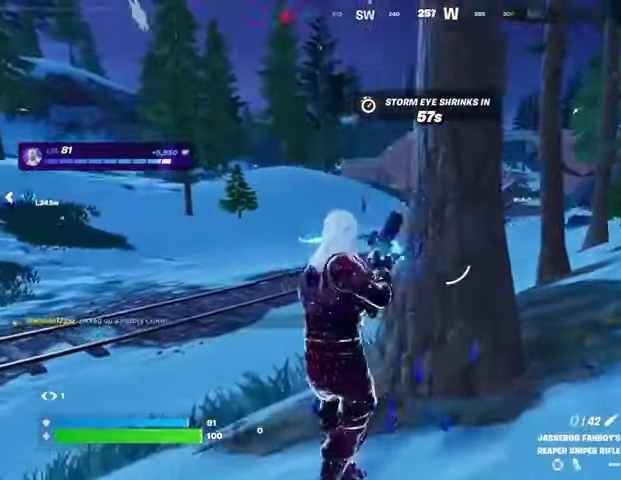
{"buttons": ["L2"], "left_stick": "up", "right_stick": "center", "events": [[67, "left_stick", "up-left"], [400, "L2", "down"], [500, "left_stick", "up"]]}
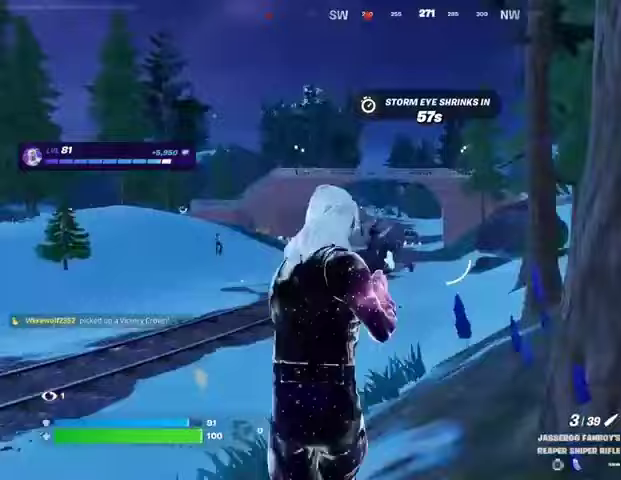
{"buttons": ["L2"], "left_stick": "up", "right_stick": "center", "events": [[267, "right_stick", "down-right"], [333, "right_stick", "center"]]}
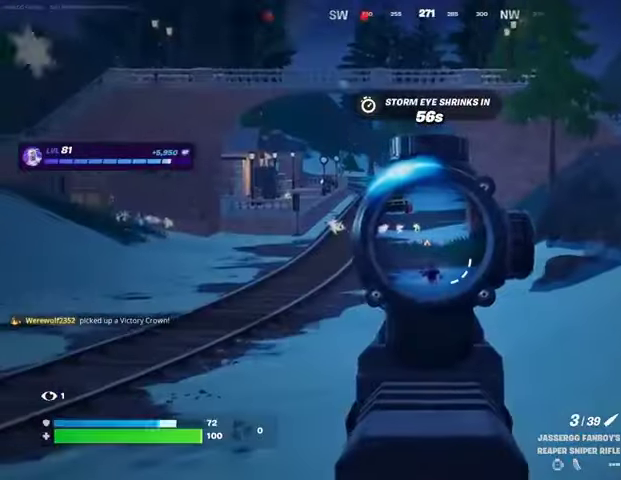
{"buttons": ["L2"], "left_stick": "up", "right_stick": "center", "events": [[100, "right_stick", "right"], [200, "right_stick", "center"]]}
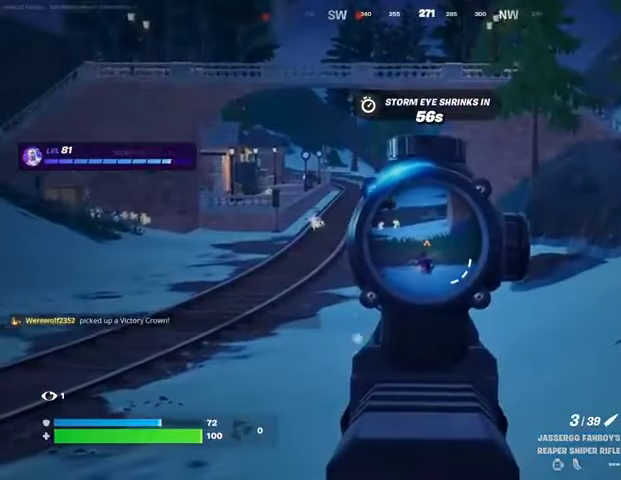
{"buttons": [], "left_stick": "up-right", "right_stick": "center", "events": [[67, "right_stick", "down"], [133, "L2", "up"], [133, "L3", "down"], [133, "R2", "down"], [133, "right_stick", "down-left"], [200, "L3", "up"], [233, "R2", "up"], [233, "left_stick", "up-right"], [233, "right_stick", "center"]]}
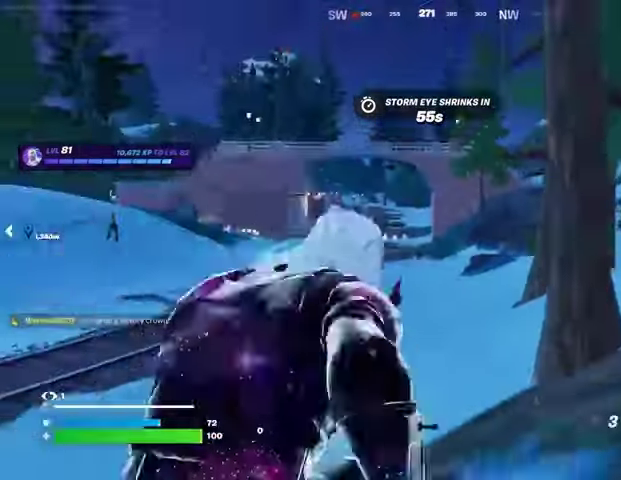
{"buttons": [], "left_stick": "up", "right_stick": "center", "events": [[100, "left_stick", "up-left"], [200, "CROSS", "down"], [267, "CROSS", "up"], [333, "L2", "down"], [367, "right_stick", "up"], [400, "left_stick", "up"], [433, "L2", "up"], [467, "right_stick", "center"]]}
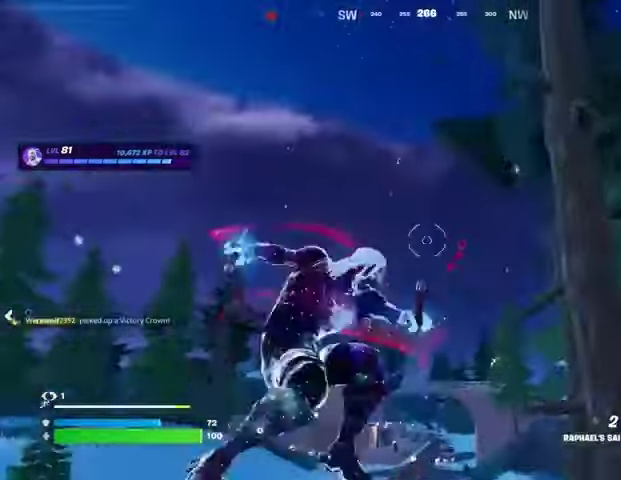
{"buttons": [], "left_stick": "up", "right_stick": "center", "events": []}
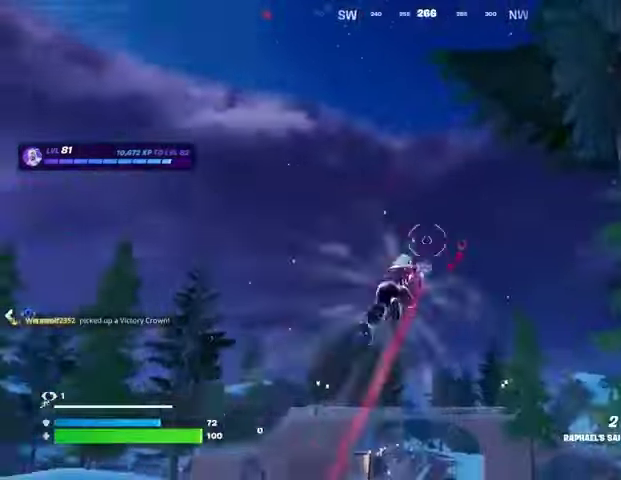
{"buttons": [], "left_stick": "up", "right_stick": "center", "events": [[33, "right_stick", "down"], [200, "right_stick", "center"]]}
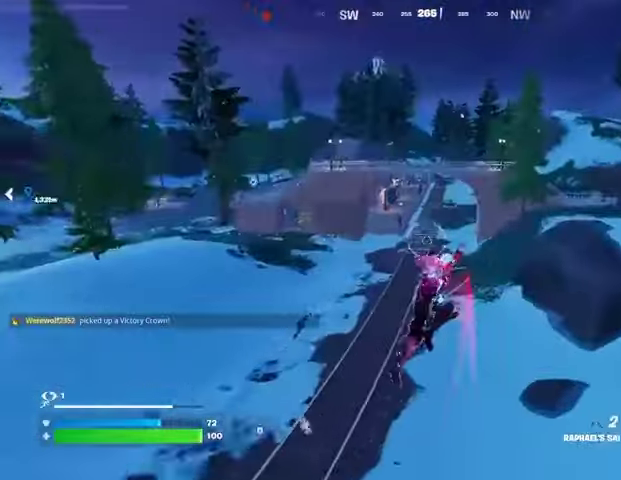
{"buttons": [], "left_stick": "up", "right_stick": "up", "events": [[33, "L2", "down"], [67, "right_stick", "up"], [167, "L2", "up"], [167, "right_stick", "center"], [500, "right_stick", "up"]]}